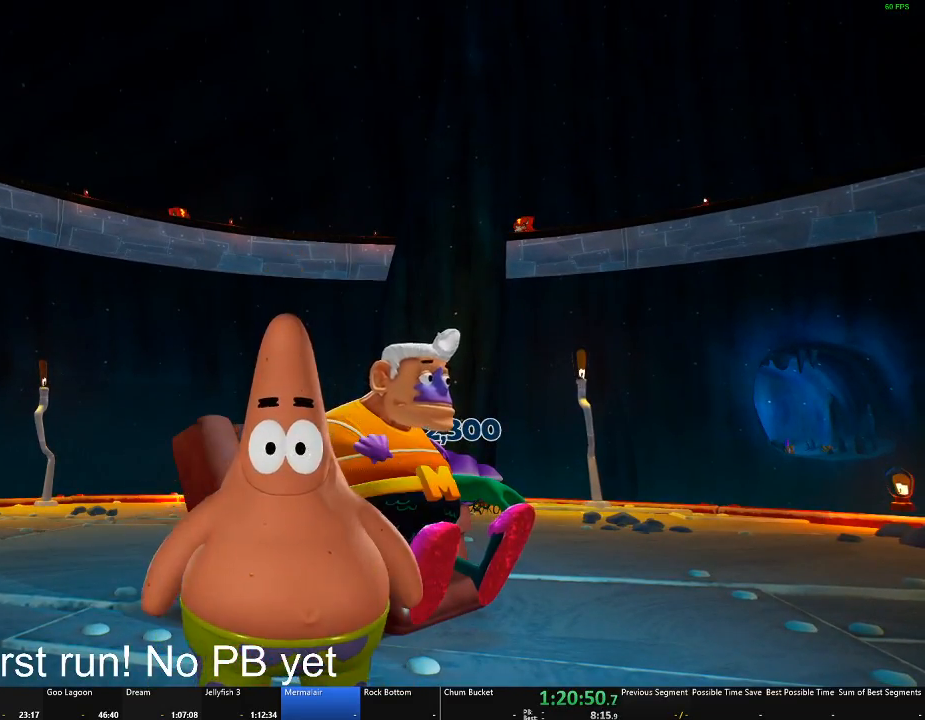
Gameplay with a controller (Xbox layout); each line is a JSON object with the inputs held at the frame after it. "button_events" lists button changes between this image and that frame as [ms after this image, input, new state], when the widget could be followed in between (sticks are given only as held states).
{"buttons": ["A"], "left_stick": "up", "right_stick": "center", "button_events": [[434, "A", "down"]]}
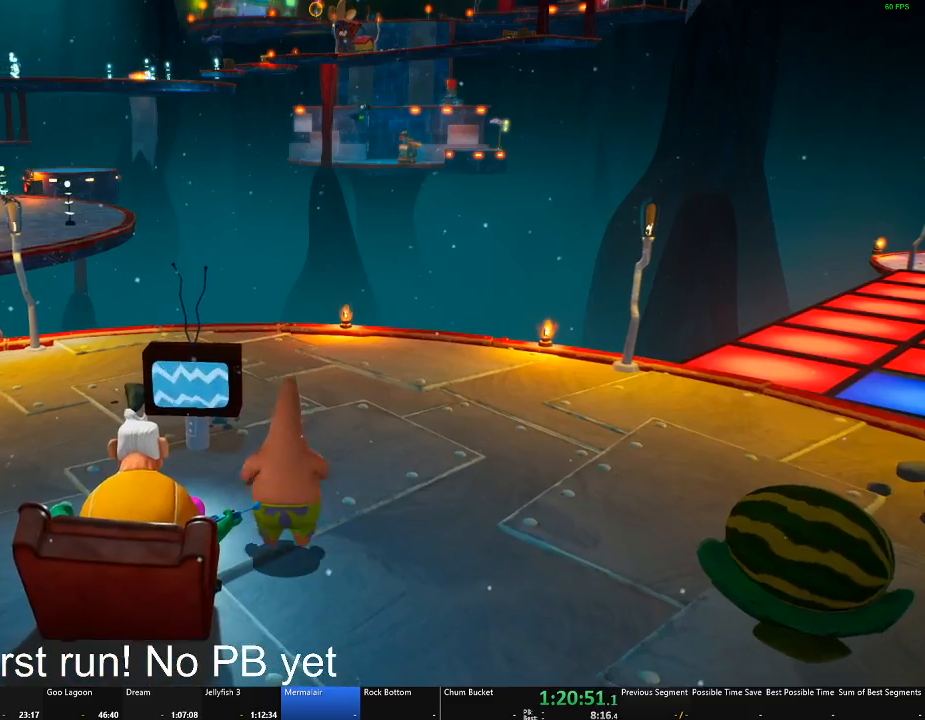
{"buttons": ["A"], "left_stick": "up-left", "right_stick": "center", "button_events": [[83, "A", "up"], [400, "A", "down"]]}
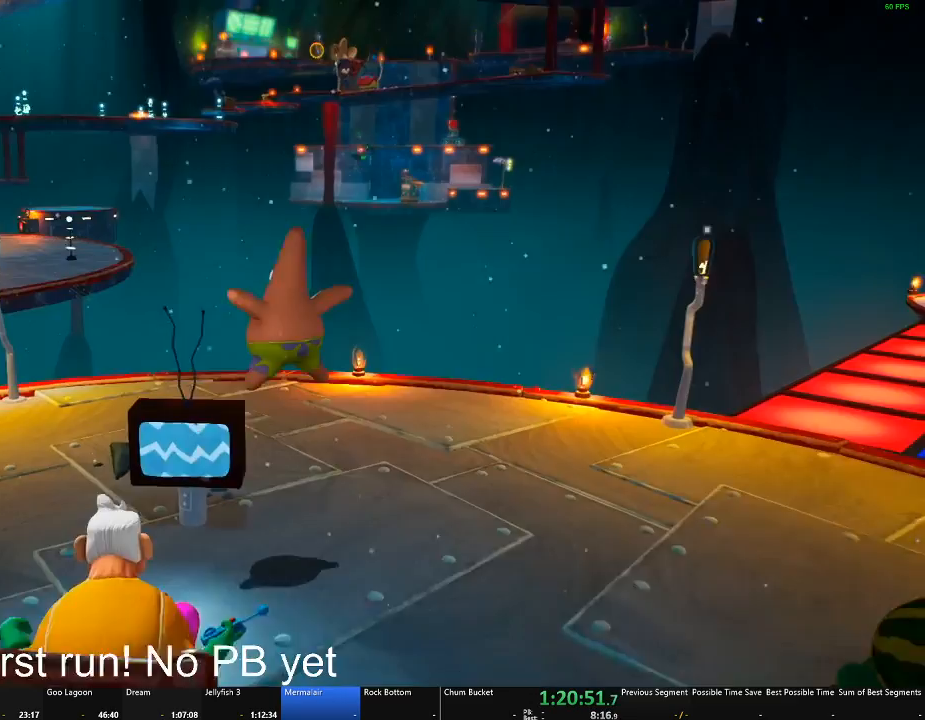
{"buttons": [], "left_stick": "up", "right_stick": "left", "button_events": [[50, "A", "up"]]}
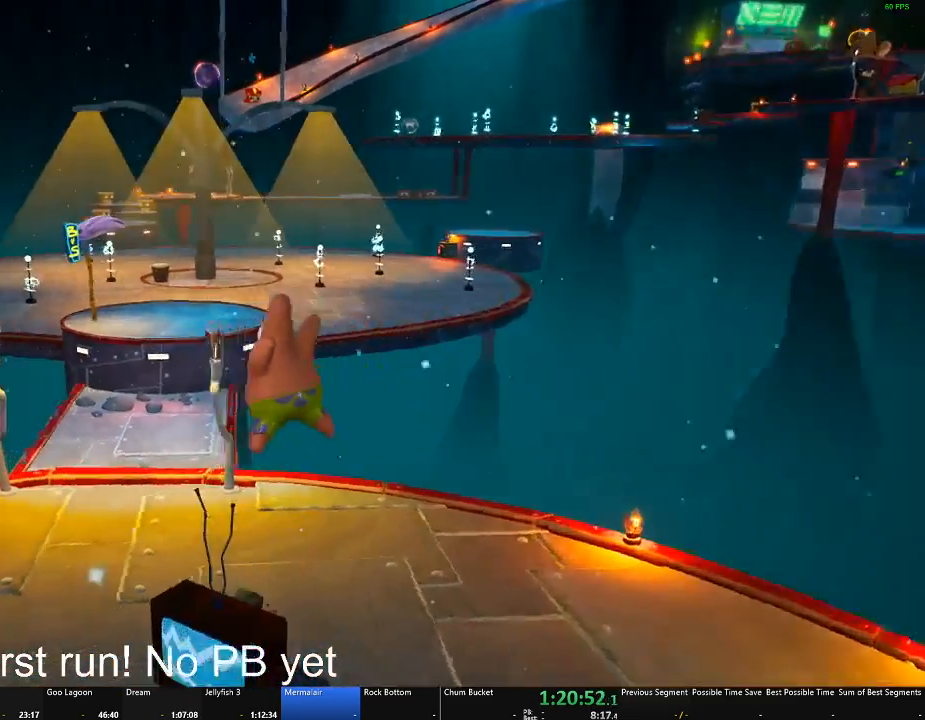
{"buttons": ["A"], "left_stick": "up", "right_stick": "center", "button_events": [[467, "A", "down"]]}
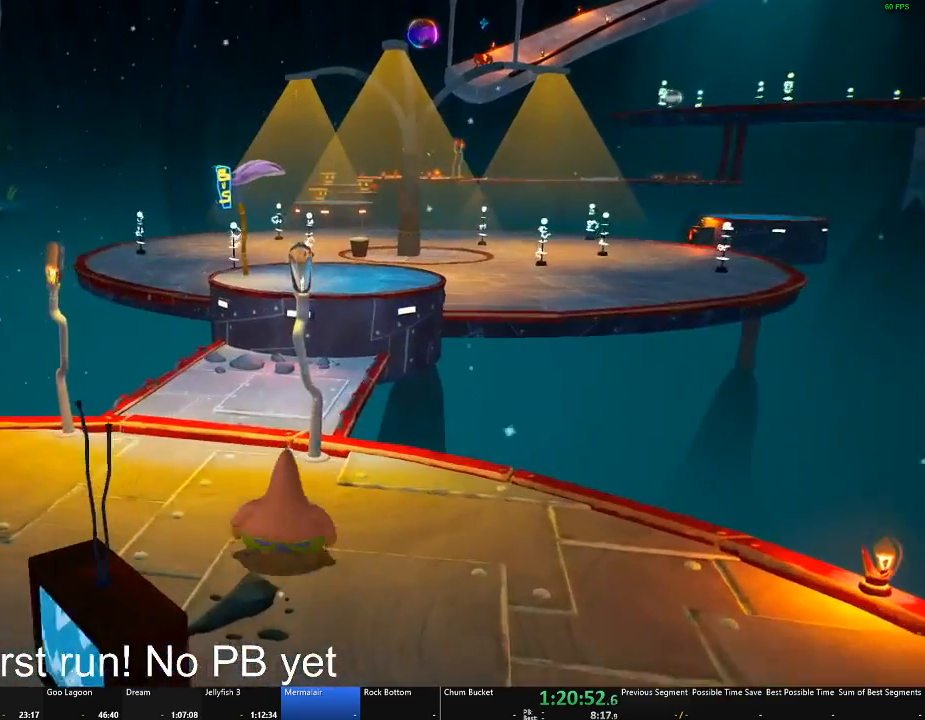
{"buttons": [], "left_stick": "up", "right_stick": "center", "button_events": [[67, "A", "up"], [167, "A", "down"], [367, "A", "up"]]}
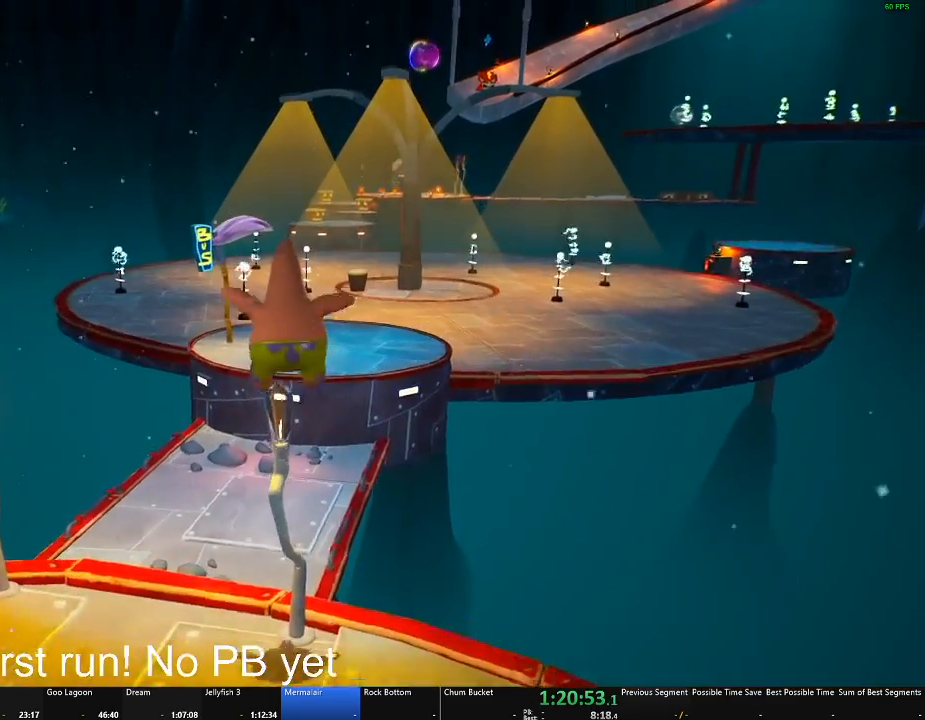
{"buttons": [], "left_stick": "up", "right_stick": "center", "button_events": []}
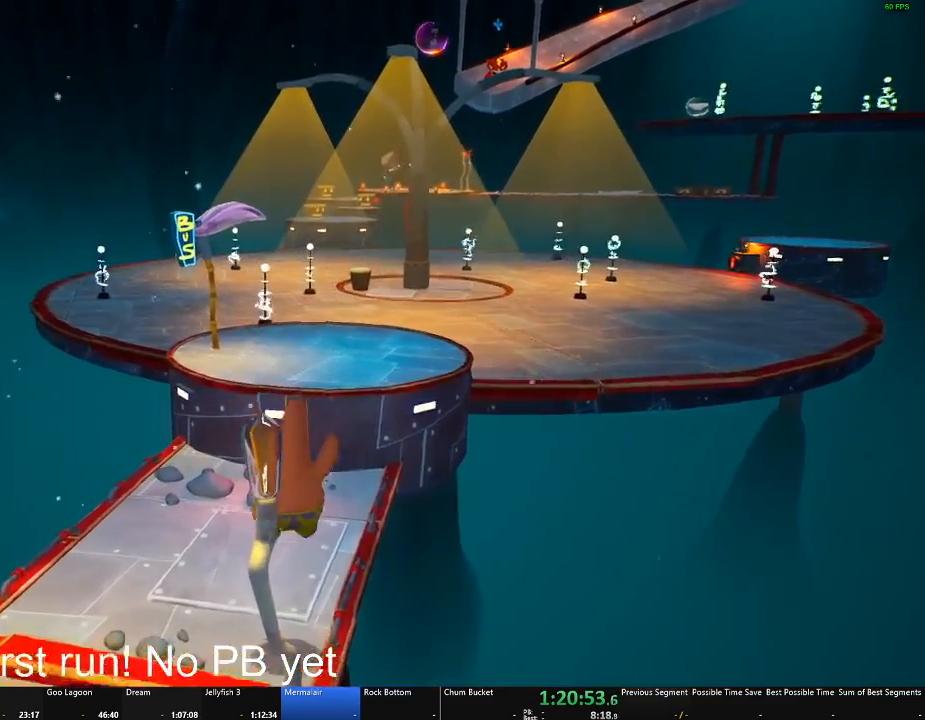
{"buttons": ["A"], "left_stick": "up", "right_stick": "center", "button_events": [[217, "A", "down"], [300, "A", "up"], [417, "A", "down"]]}
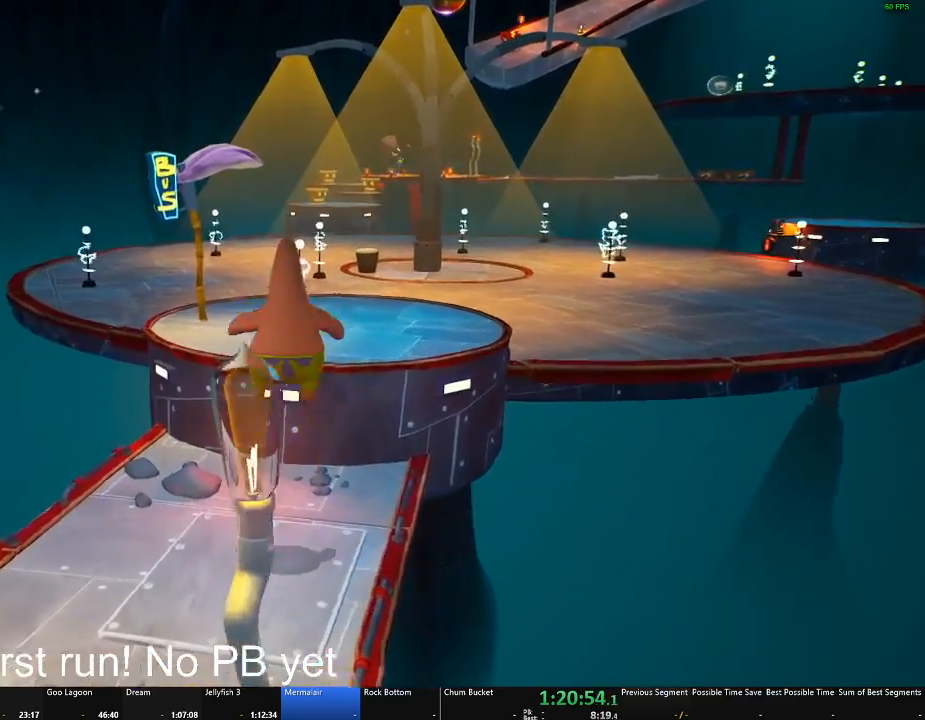
{"buttons": [], "left_stick": "up", "right_stick": "center", "button_events": [[16, "A", "up"]]}
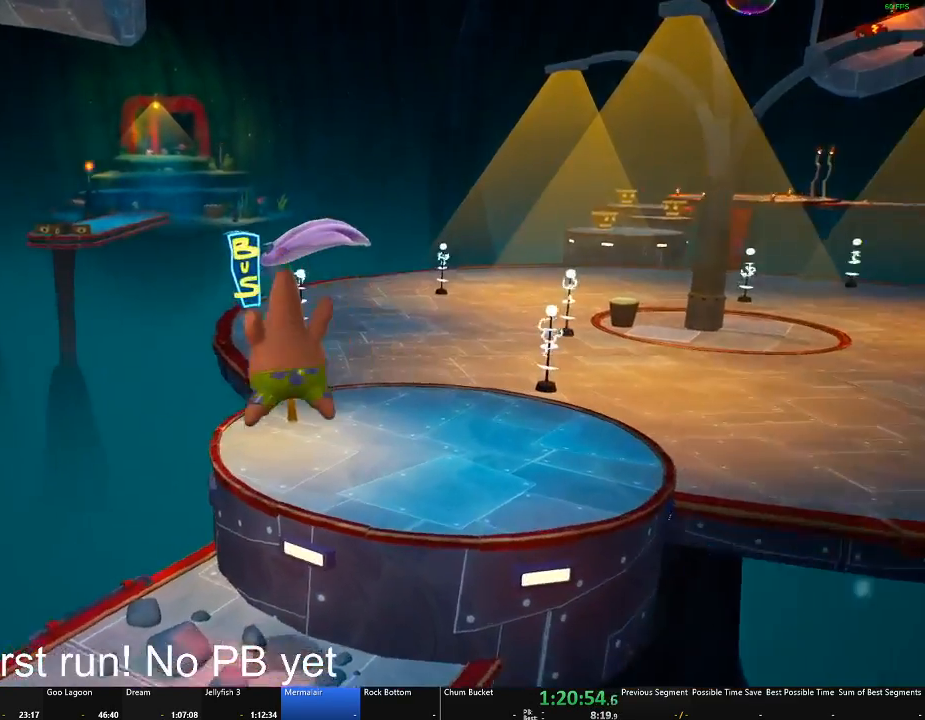
{"buttons": ["R1"], "left_stick": "up-right", "right_stick": "left", "button_events": [[501, "R1", "down"]]}
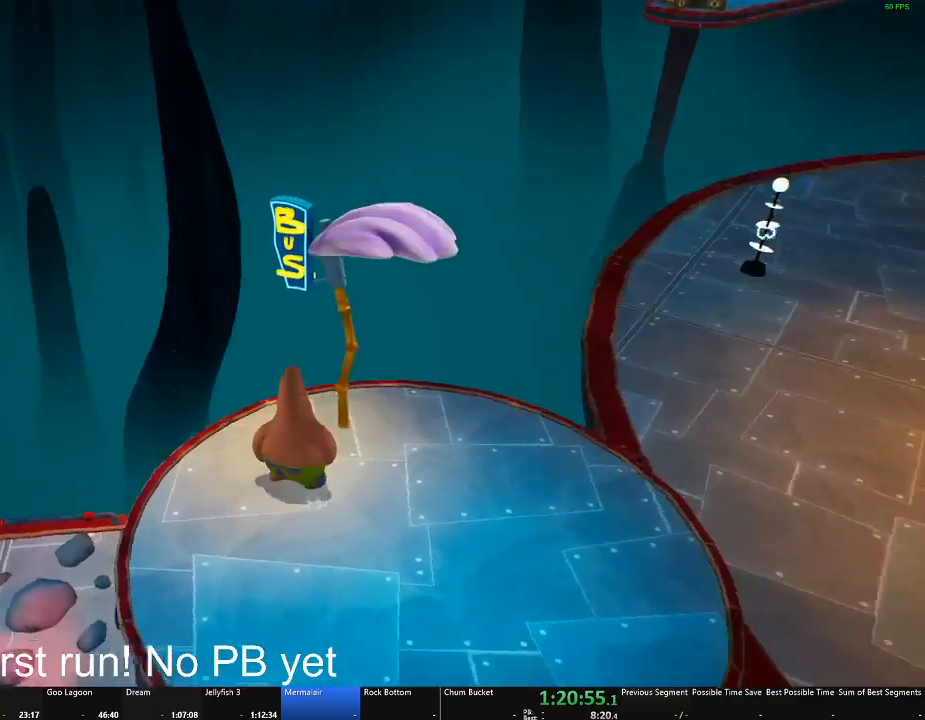
{"buttons": [], "left_stick": "center", "right_stick": "center", "button_events": [[166, "R1", "up"], [317, "R1", "down"], [383, "R1", "up"]]}
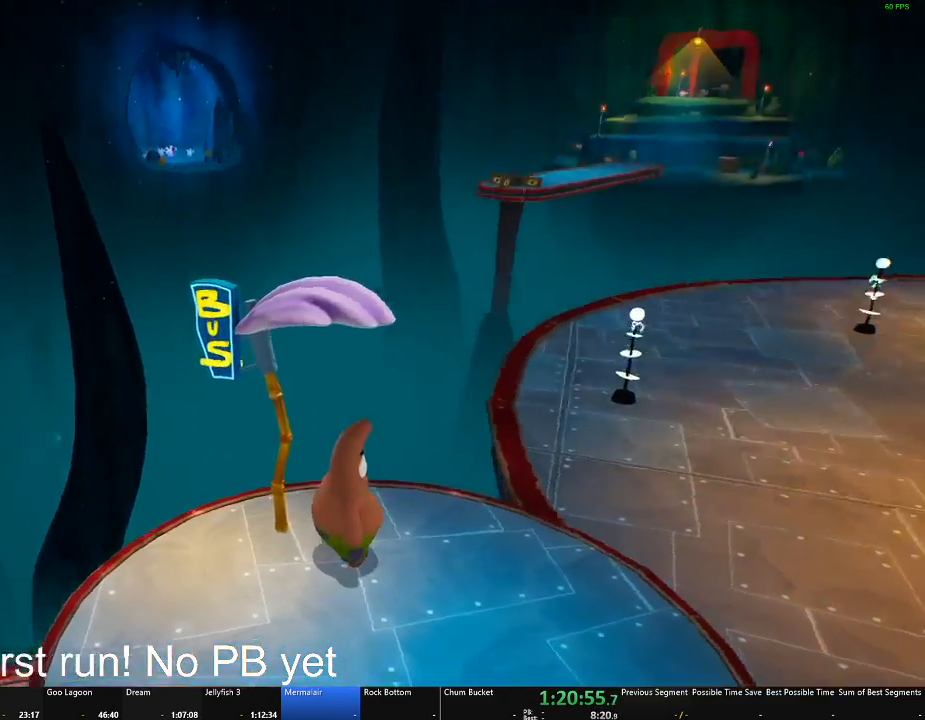
{"buttons": [], "left_stick": "center", "right_stick": "center", "button_events": []}
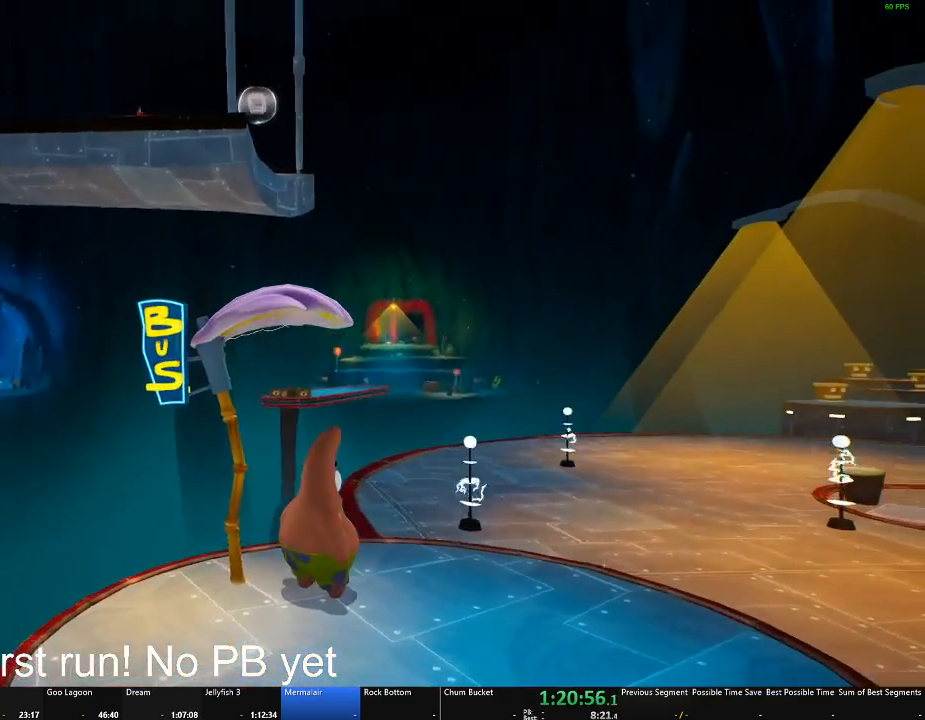
{"buttons": [], "left_stick": "center", "right_stick": "center", "button_events": []}
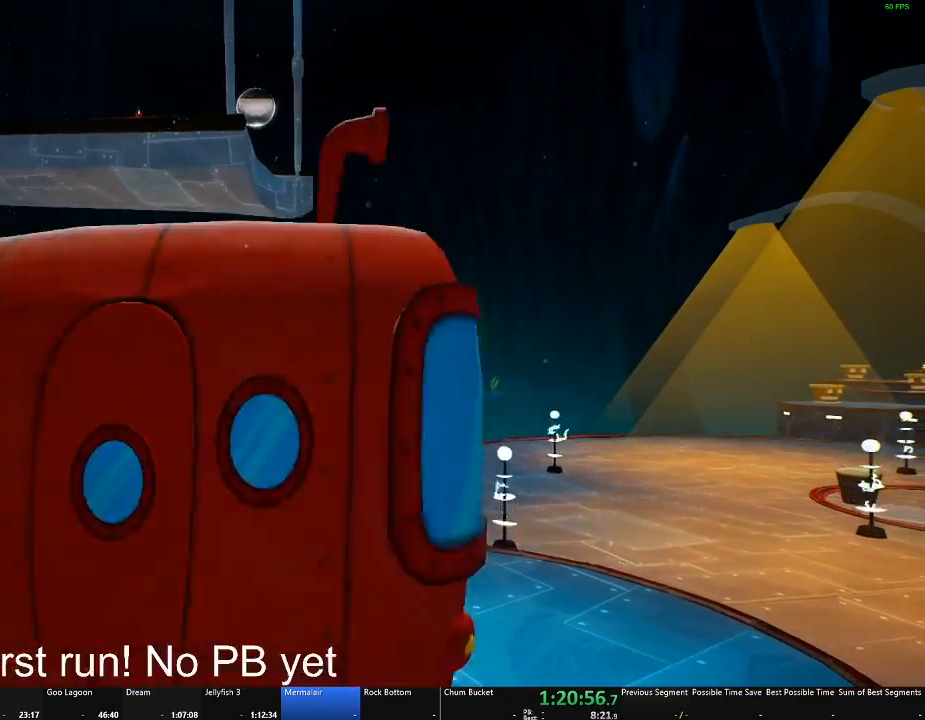
{"buttons": [], "left_stick": "center", "right_stick": "center", "button_events": []}
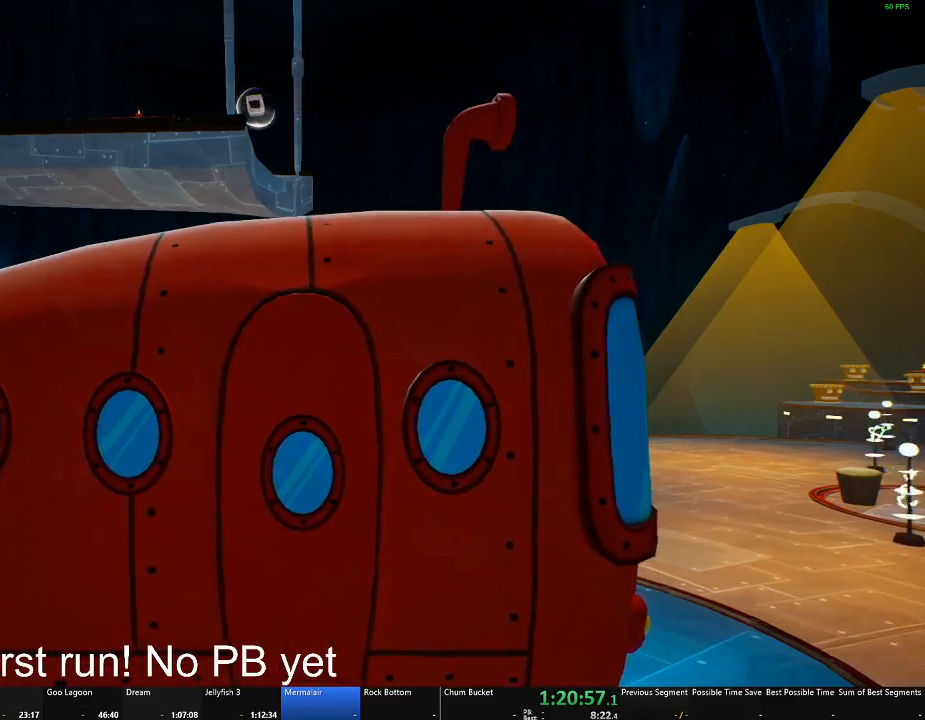
{"buttons": [], "left_stick": "center", "right_stick": "center", "button_events": []}
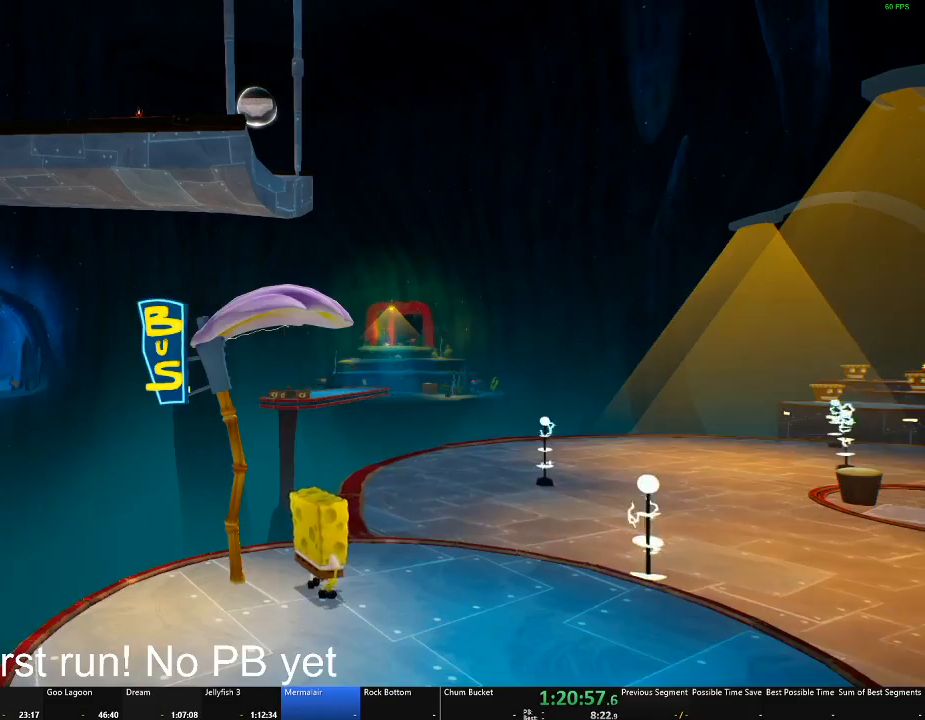
{"buttons": [], "left_stick": "center", "right_stick": "center", "button_events": []}
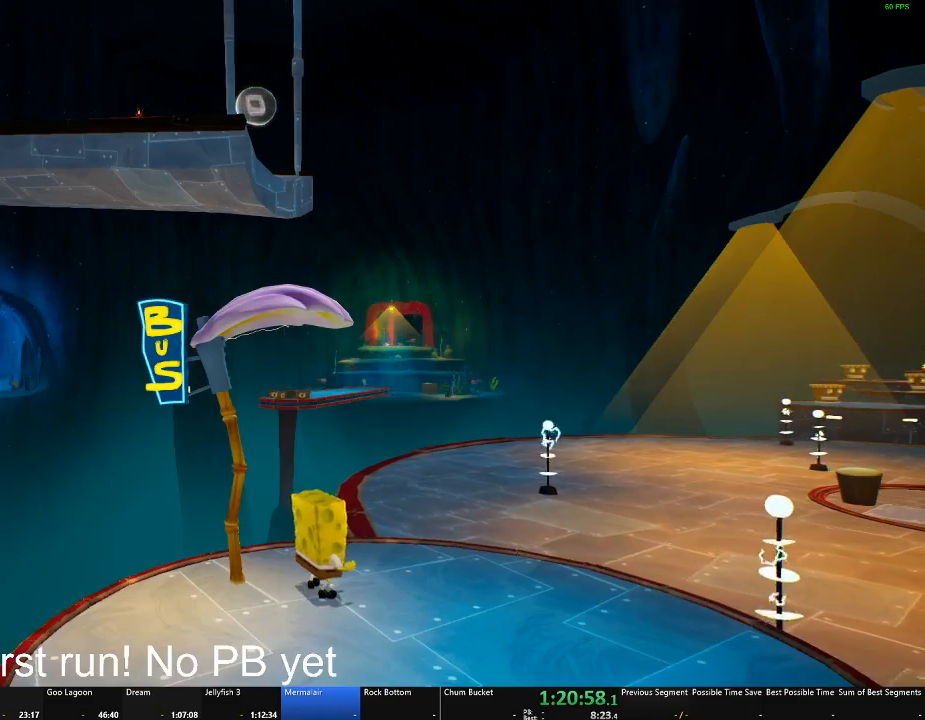
{"buttons": [], "left_stick": "center", "right_stick": "down-left", "button_events": []}
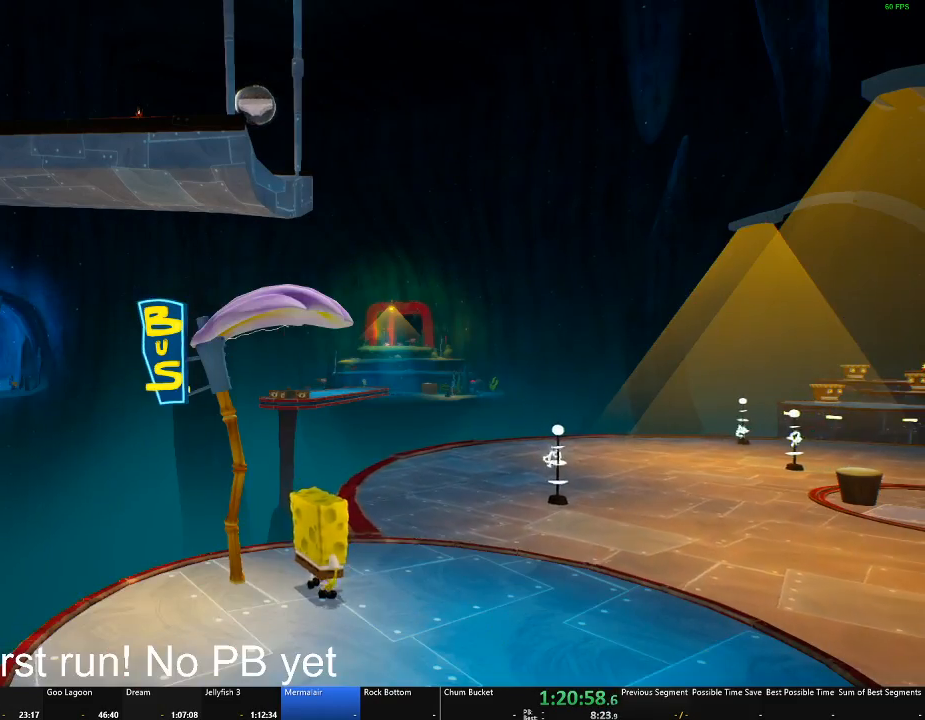
{"buttons": [], "left_stick": "down-left", "right_stick": "left", "button_events": []}
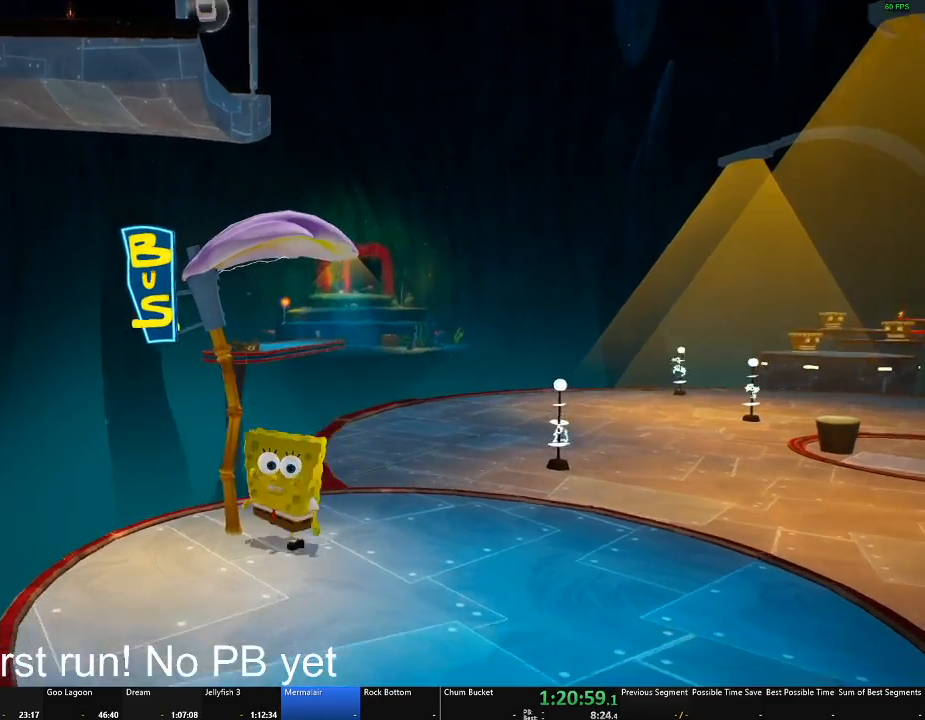
{"buttons": [], "left_stick": "left", "right_stick": "down-left", "button_events": []}
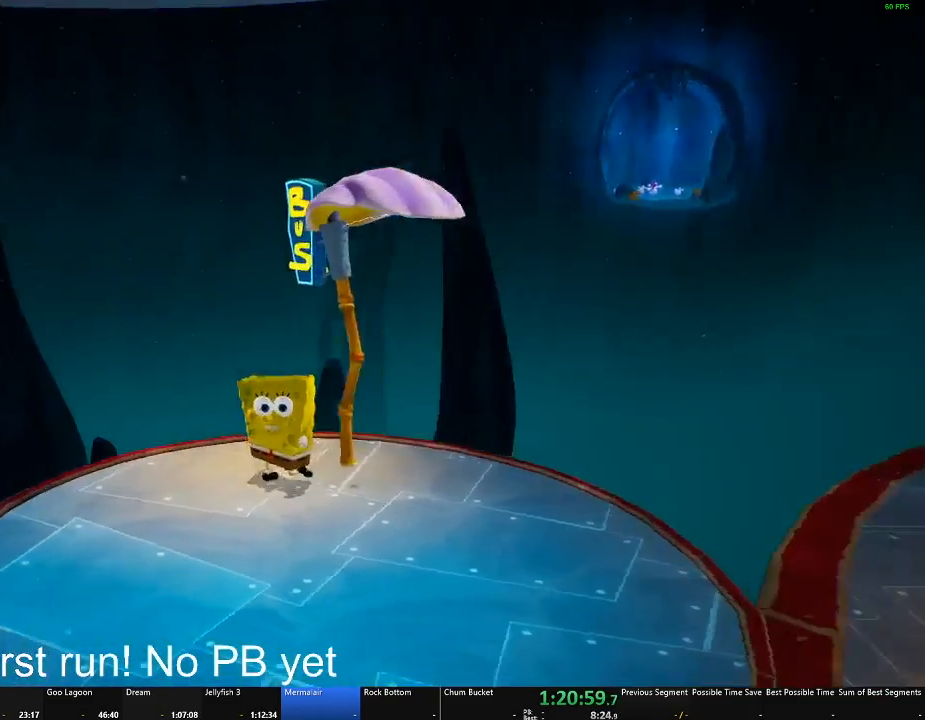
{"buttons": [], "left_stick": "center", "right_stick": "center", "button_events": []}
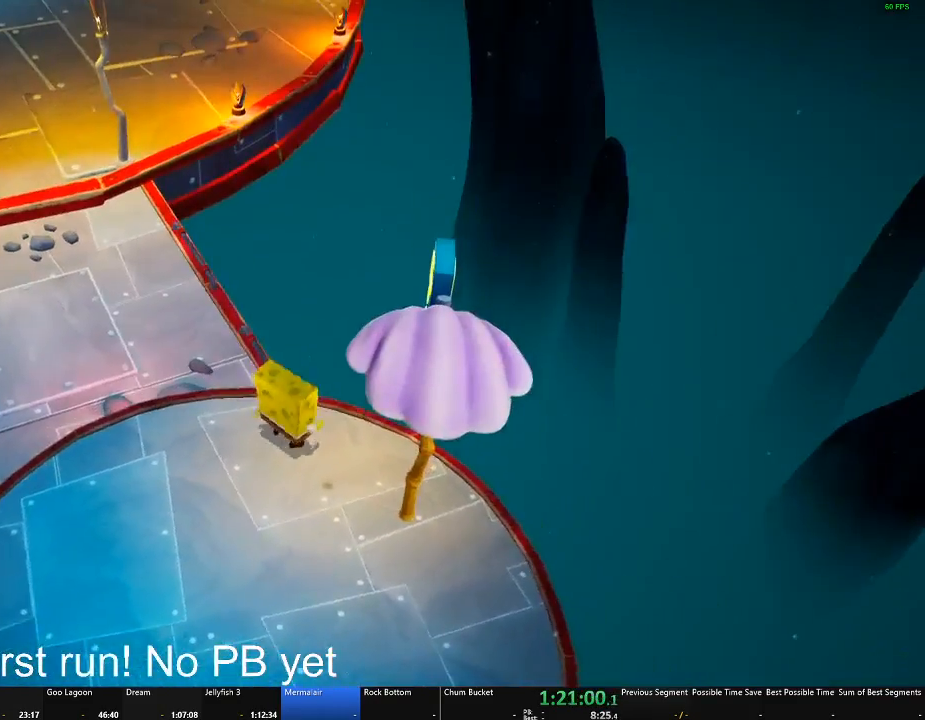
{"buttons": [], "left_stick": "up-right", "right_stick": "center"}
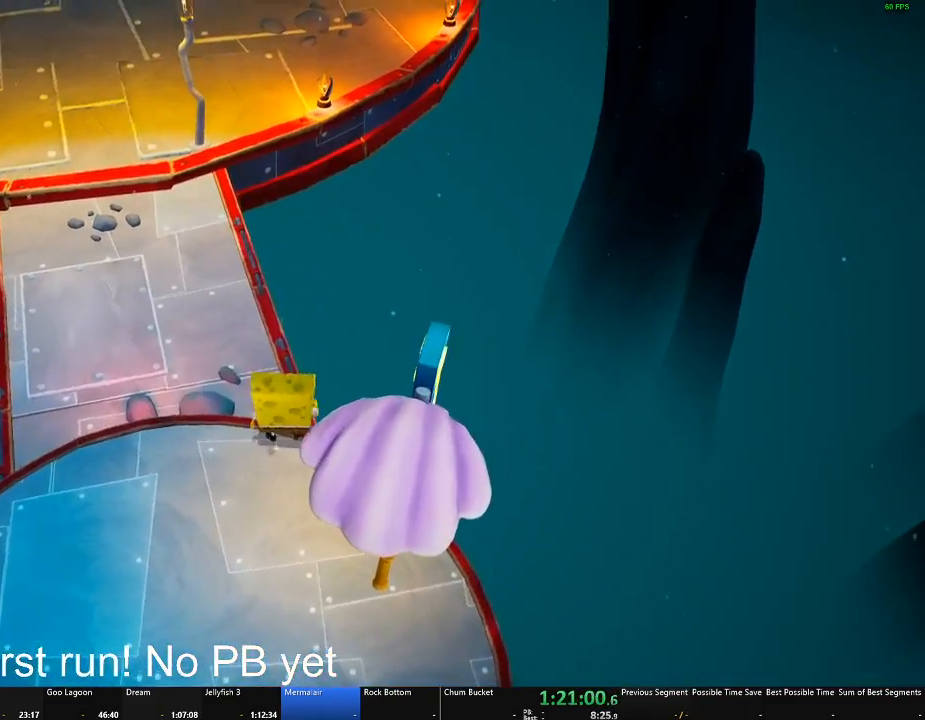
{"buttons": [], "left_stick": "center", "right_stick": "center"}
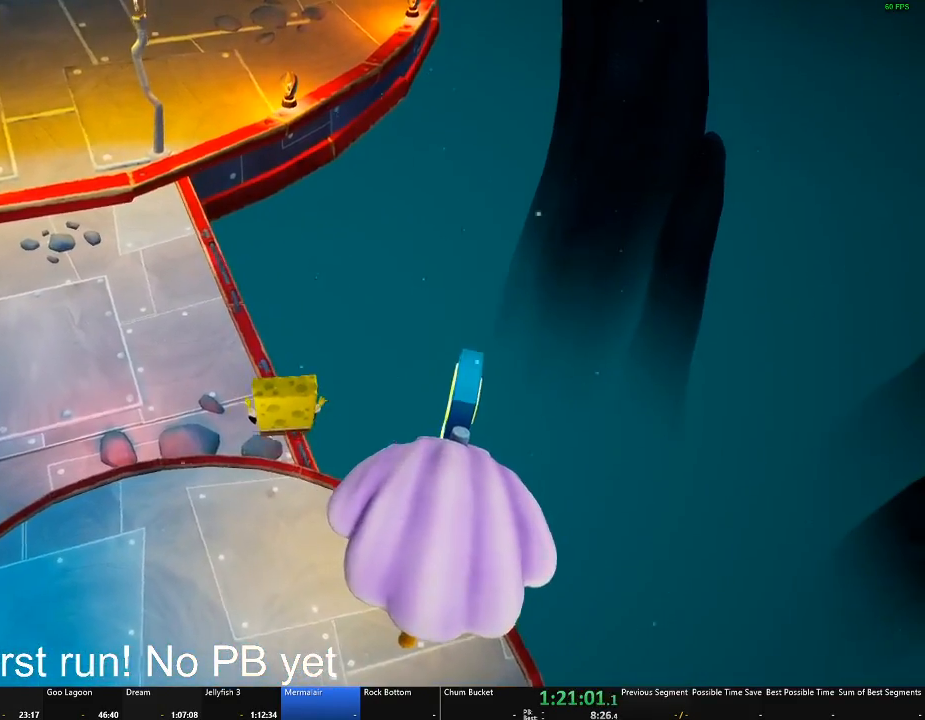
{"buttons": [], "left_stick": "up", "right_stick": "center", "button_events": []}
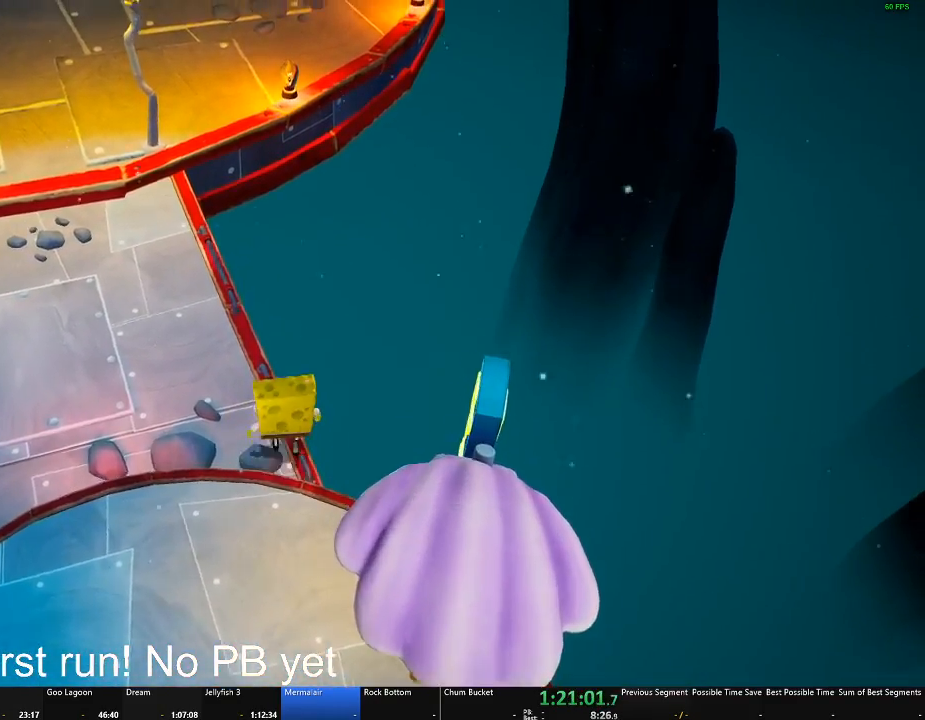
{"buttons": ["A"], "left_stick": "up", "right_stick": "center", "button_events": [[84, "A", "down"]]}
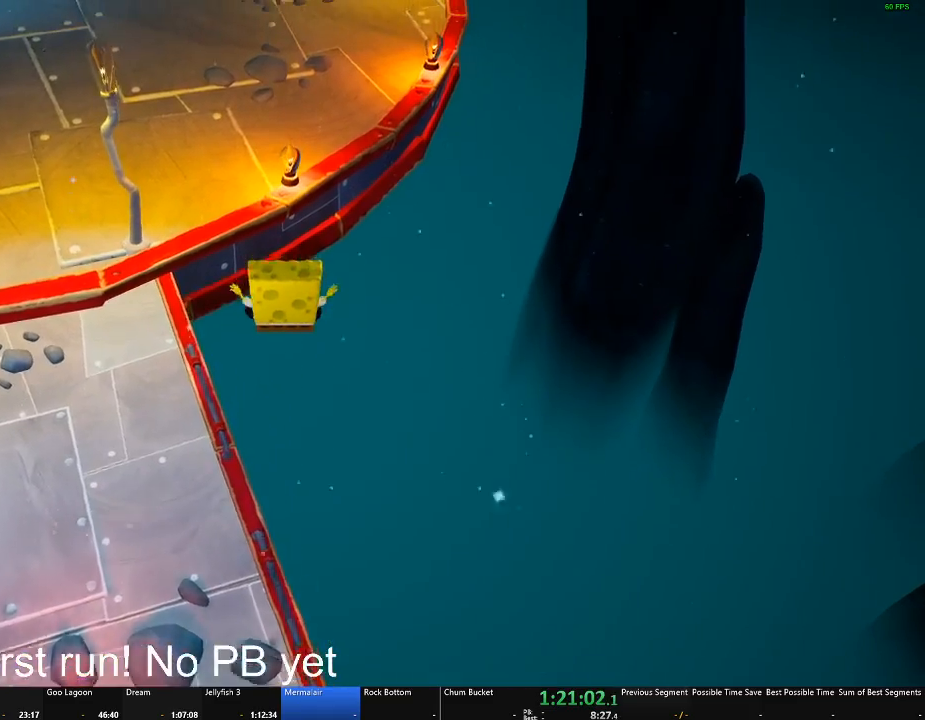
{"buttons": [], "left_stick": "up", "right_stick": "center", "button_events": [[33, "A", "up"]]}
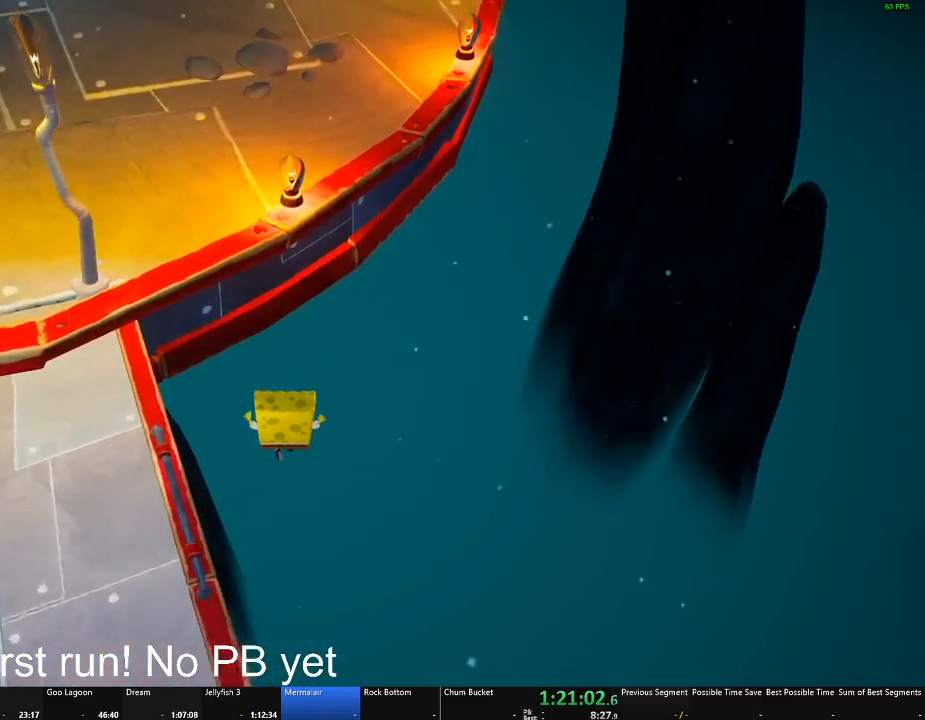
{"buttons": [], "left_stick": "up", "right_stick": "center", "button_events": []}
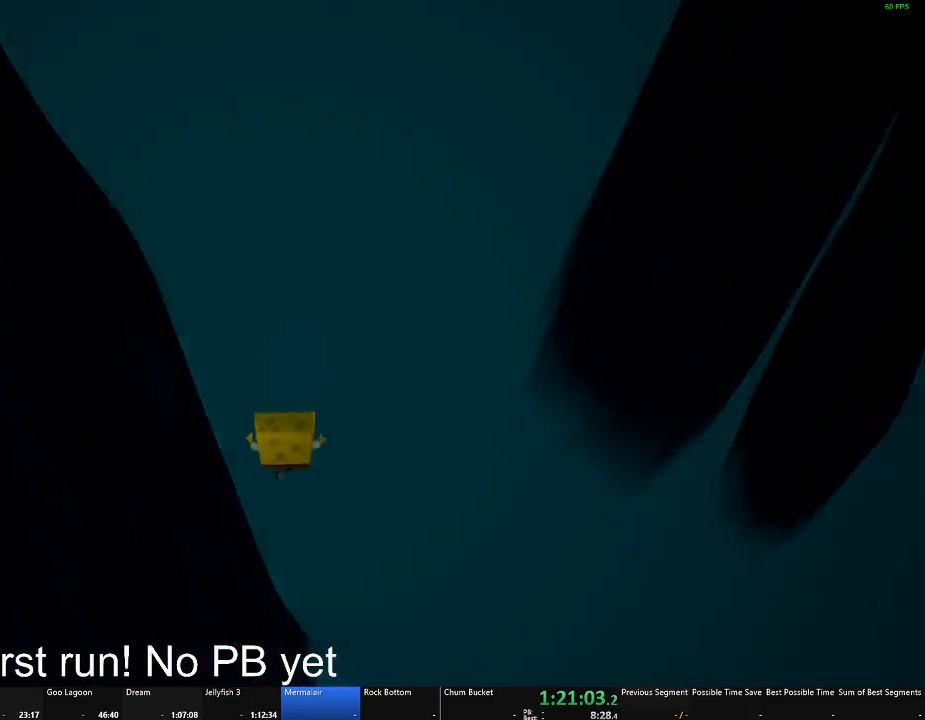
{"buttons": [], "left_stick": "up", "right_stick": "center", "button_events": []}
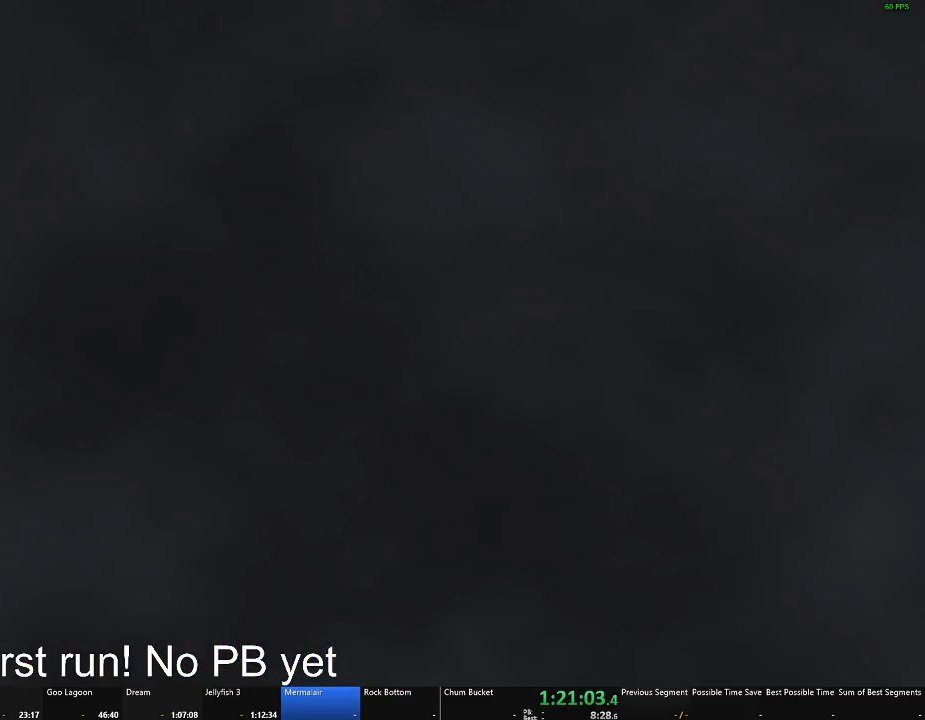
{"buttons": [], "left_stick": "center", "right_stick": "center", "button_events": []}
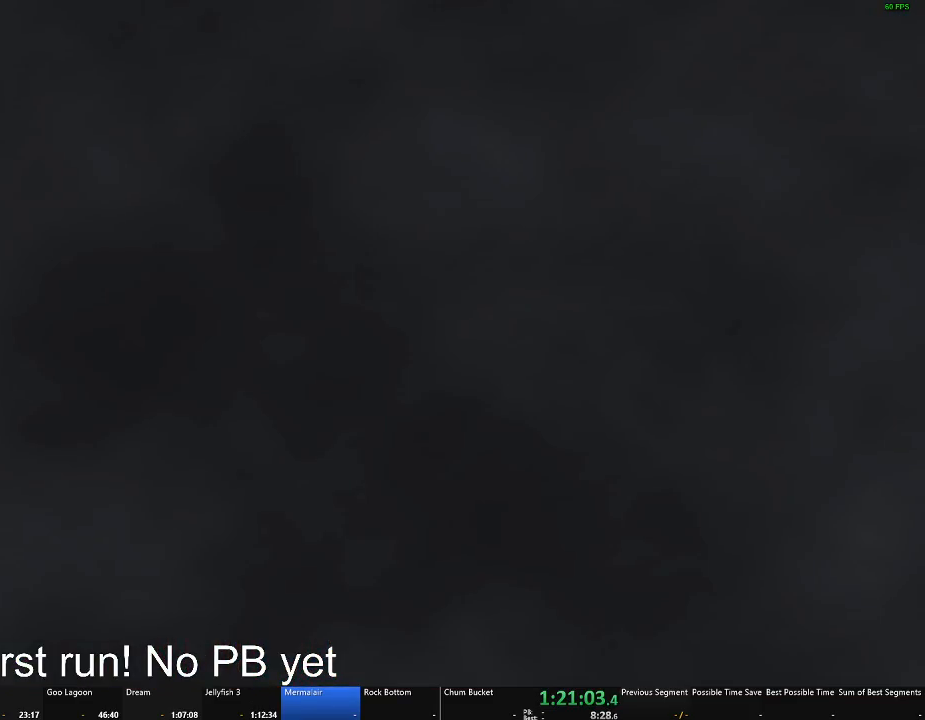
{"buttons": [], "left_stick": "center", "right_stick": "center", "button_events": []}
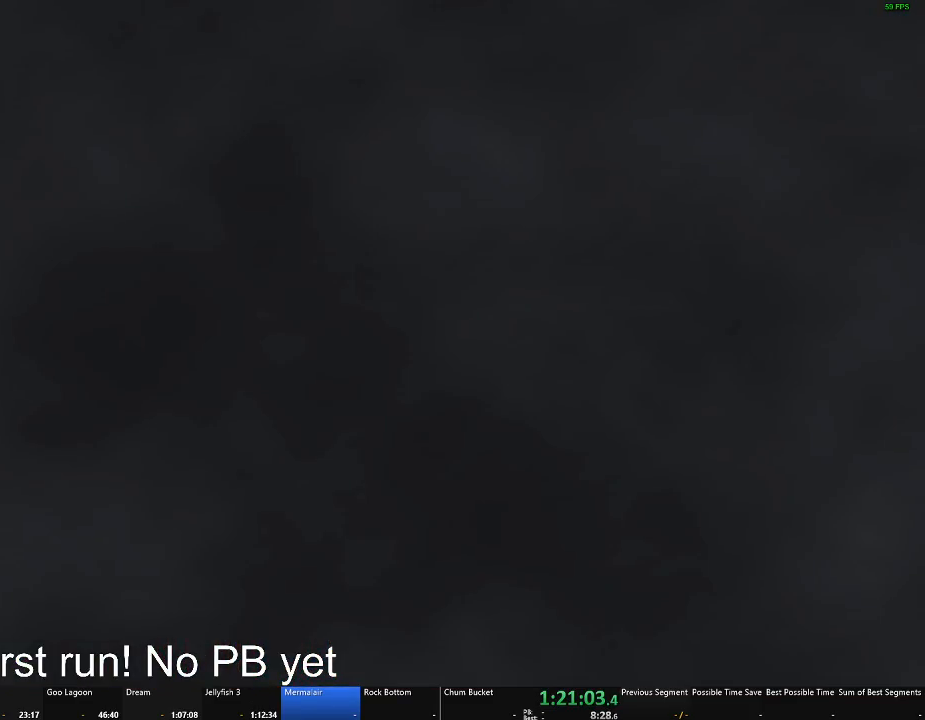
{"buttons": [], "left_stick": "center", "right_stick": "center", "button_events": []}
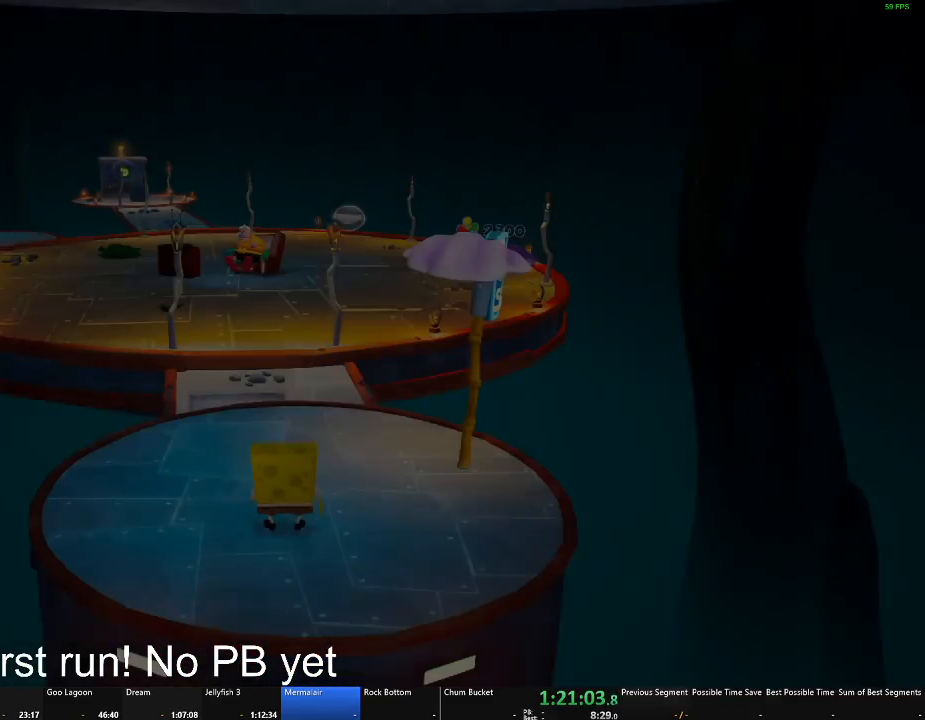
{"buttons": [], "left_stick": "up", "right_stick": "down", "button_events": []}